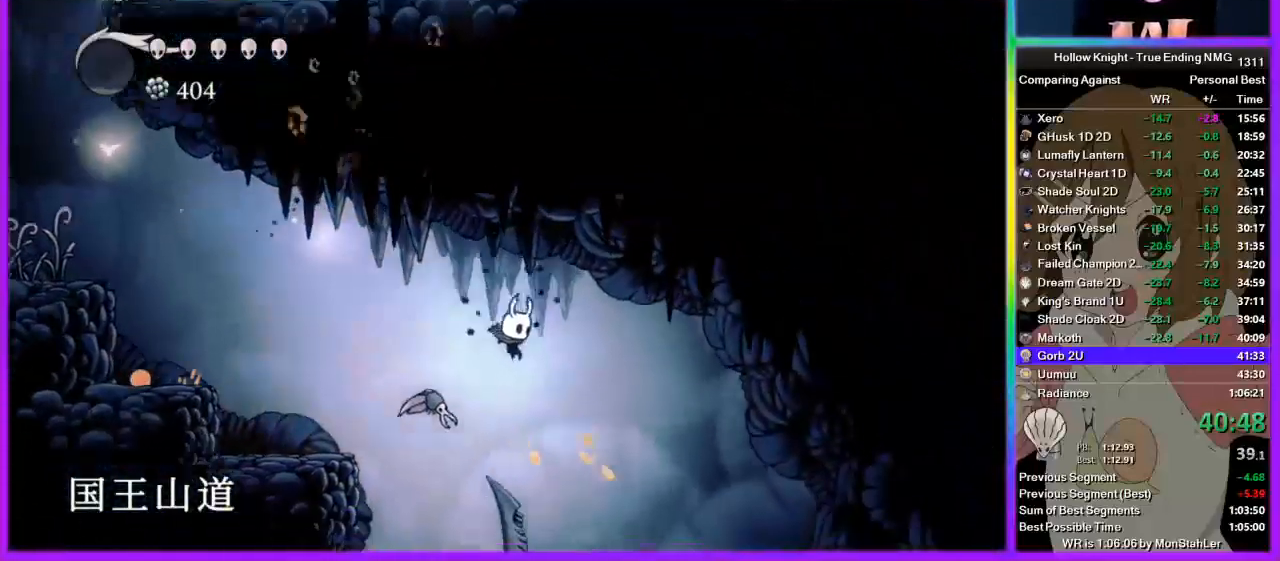
Gameplay with a controller (PlayStation layout); each line is a JSON object with the inputs held at the frame after it. "events" lists button and stick changes between this image and that frame as [ms after this image, input, new state], when the widget could be followed in between. Not read: L2 R2.
{"buttons": [], "left_stick": "right", "right_stick": "center", "events": [[44, "left_stick", "left"], [67, "SQUARE", "down"], [133, "SQUARE", "up"], [133, "left_stick", "right"]]}
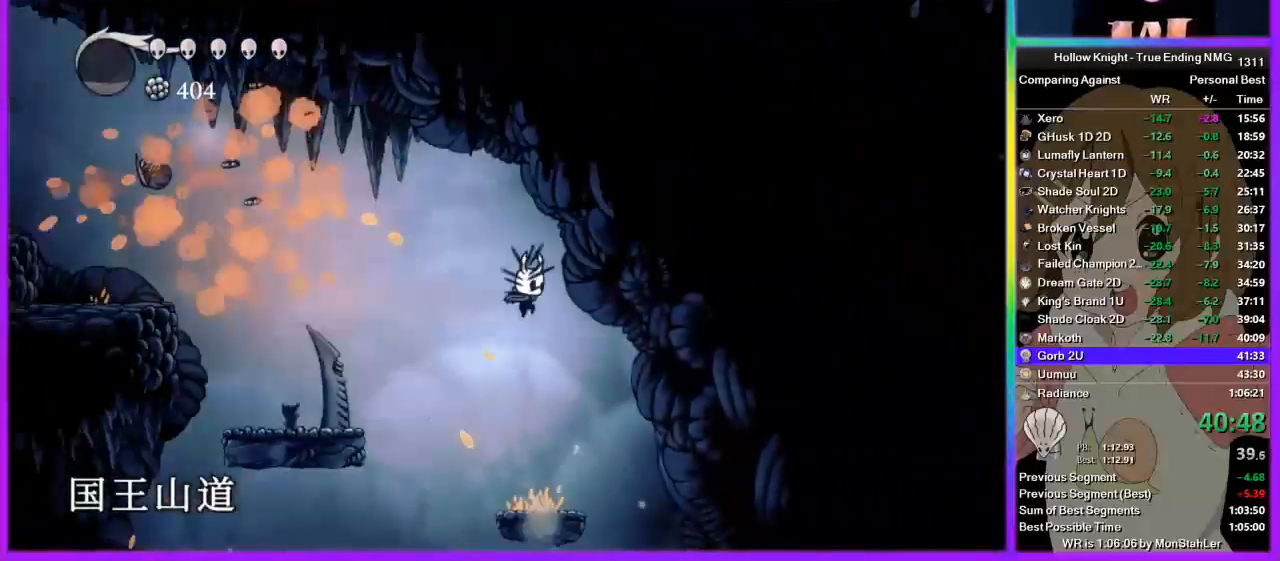
{"buttons": [], "left_stick": "right", "right_stick": "center", "events": []}
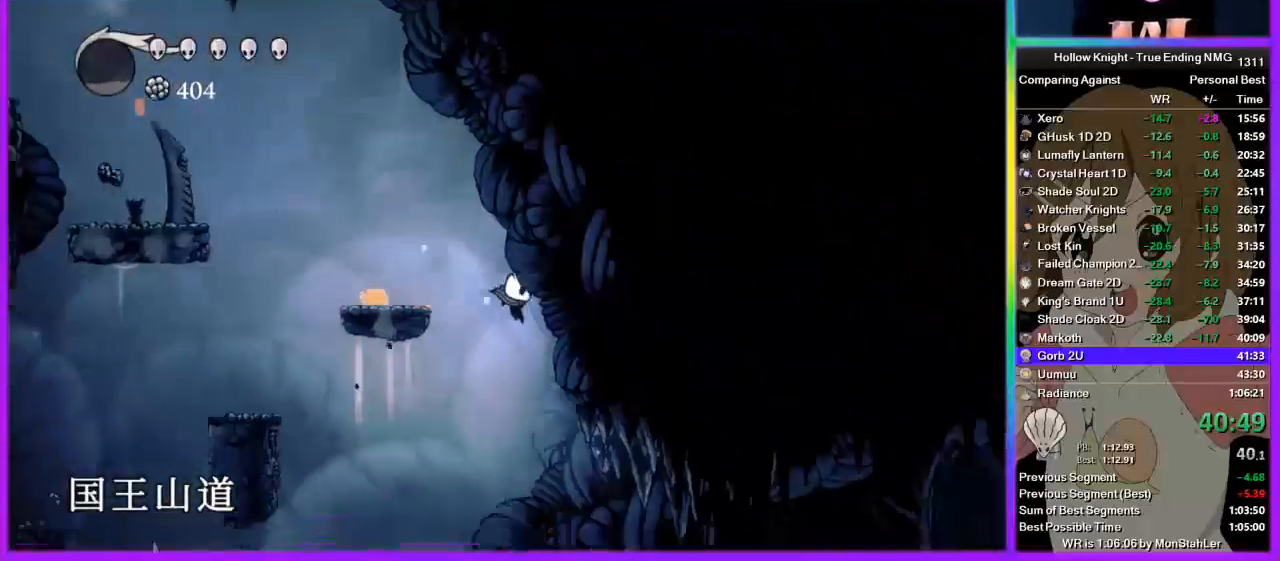
{"buttons": [], "left_stick": "right", "right_stick": "center", "events": []}
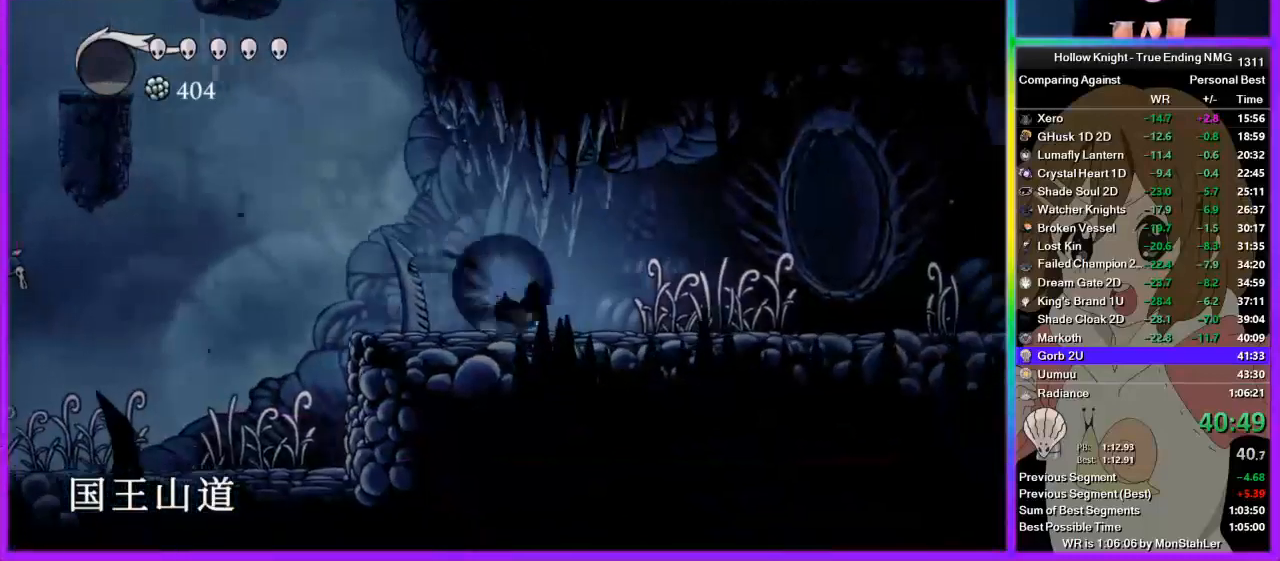
{"buttons": [], "left_stick": "right", "right_stick": "center", "events": []}
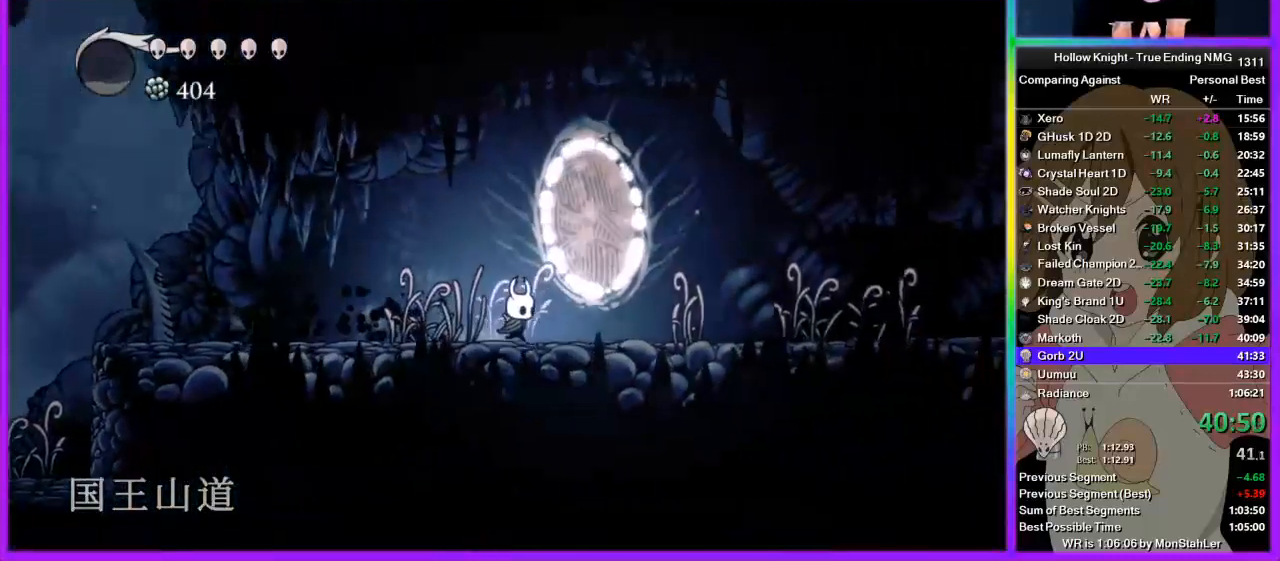
{"buttons": [], "left_stick": "right", "right_stick": "center", "events": []}
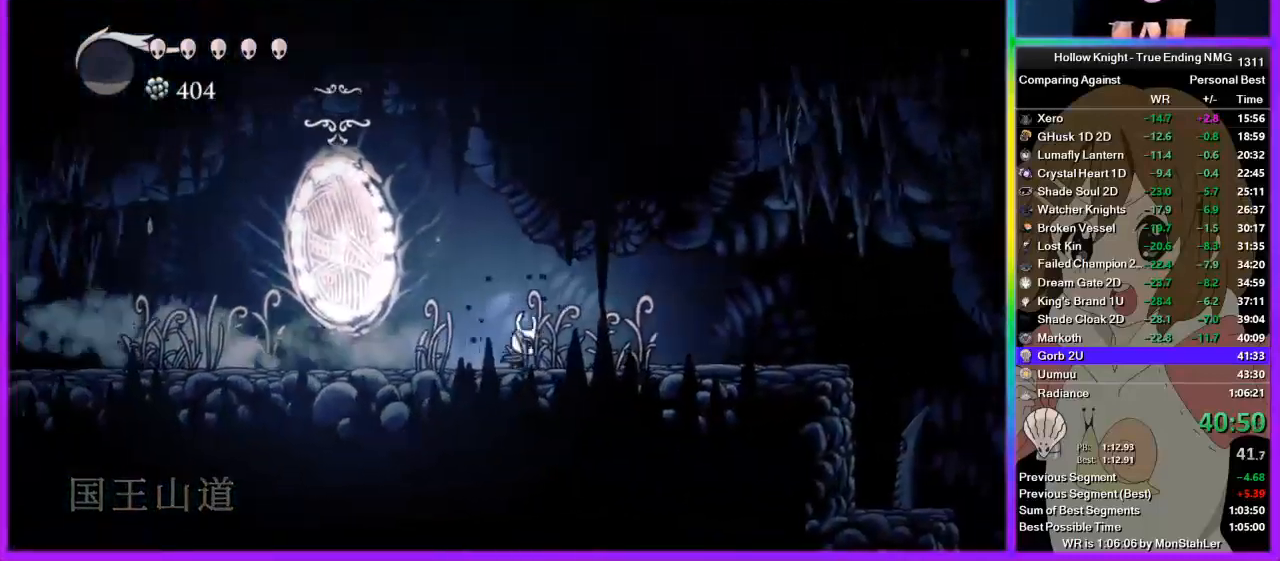
{"buttons": [], "left_stick": "right", "right_stick": "center", "events": []}
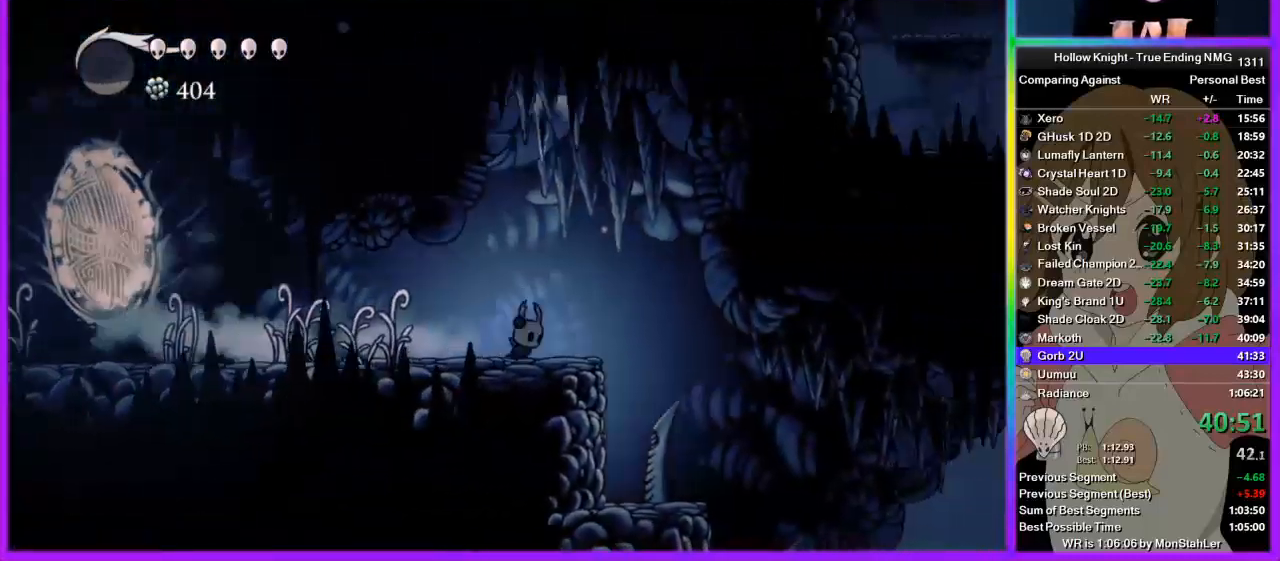
{"buttons": [], "left_stick": "right", "right_stick": "center", "events": []}
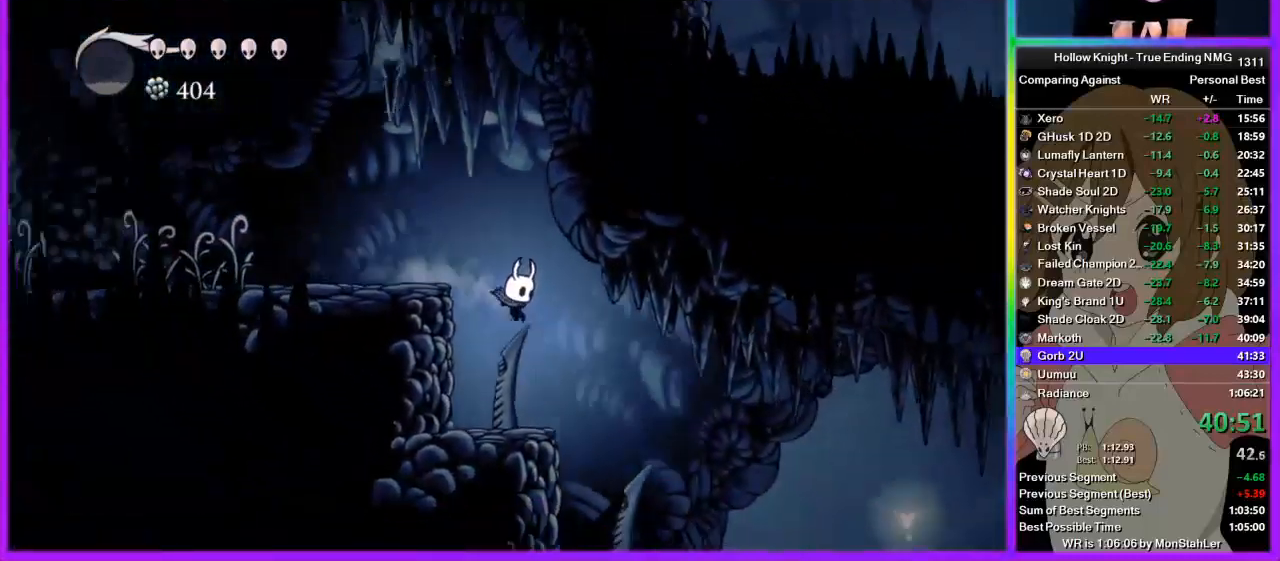
{"buttons": [], "left_stick": "right", "right_stick": "center", "events": []}
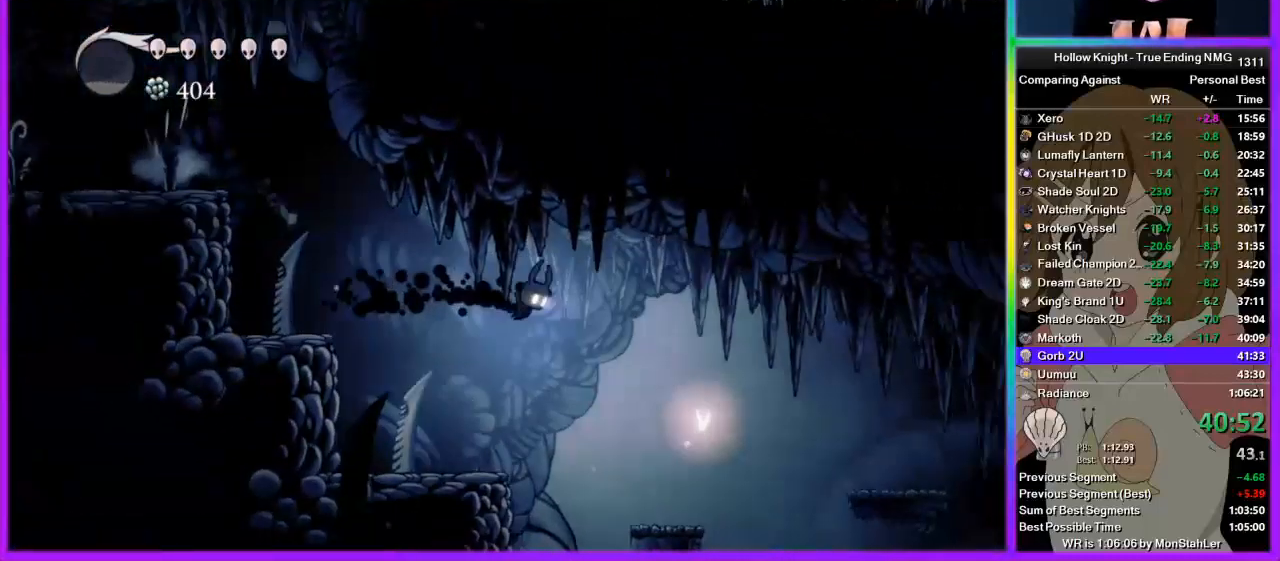
{"buttons": [], "left_stick": "left", "right_stick": "center", "events": [[44, "left_stick", "center"], [511, "left_stick", "left"]]}
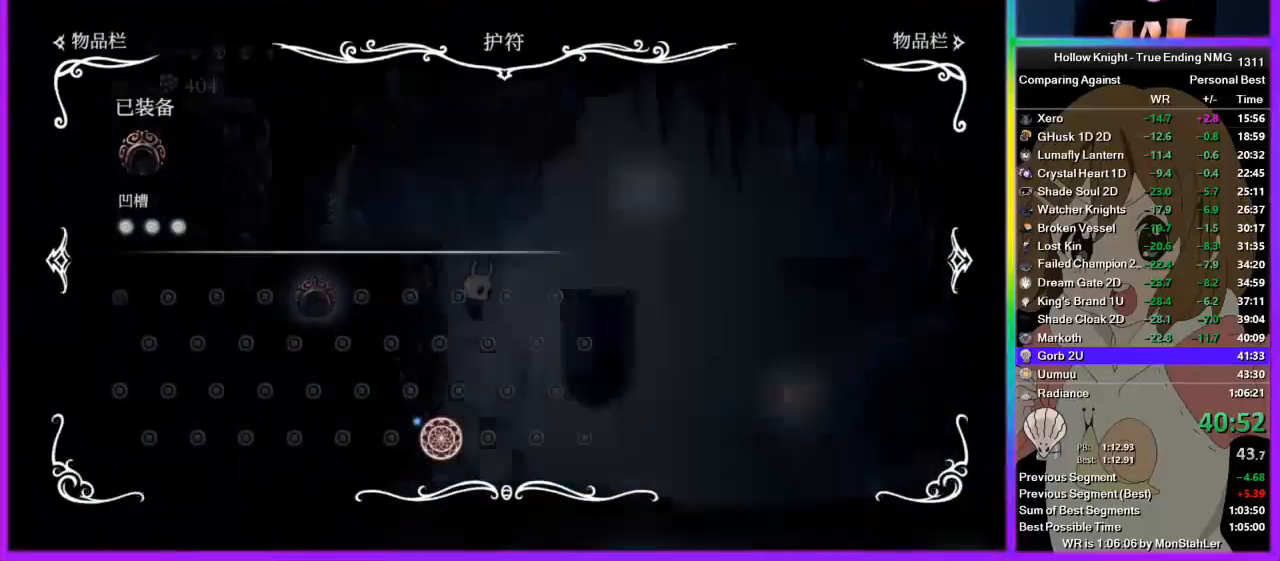
{"buttons": [], "left_stick": "left", "right_stick": "center", "events": []}
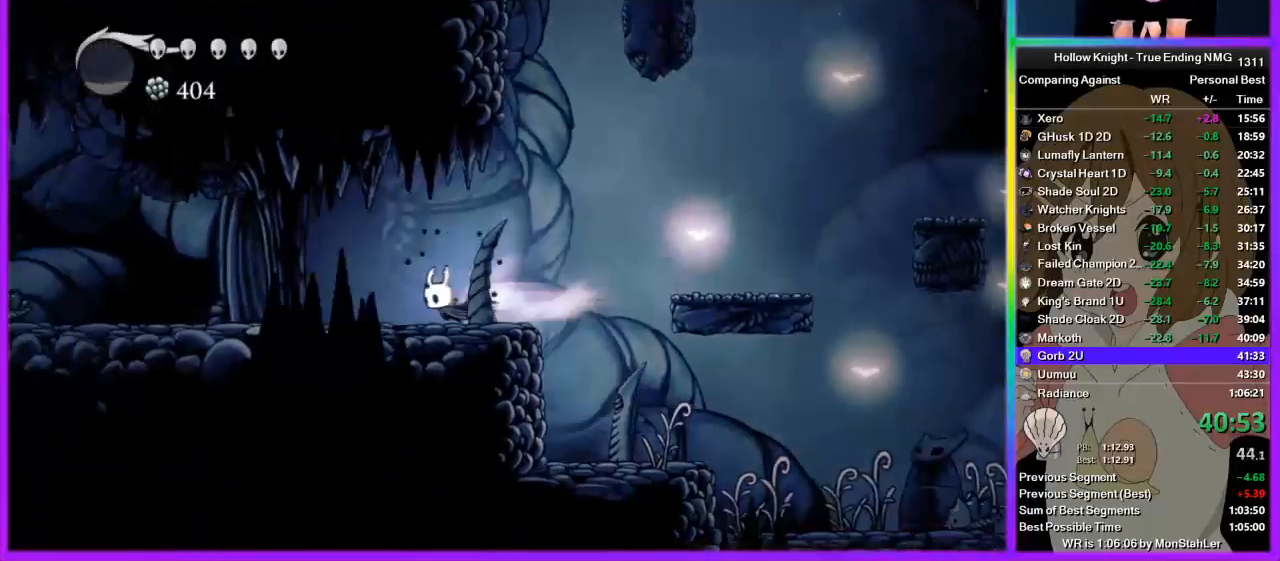
{"buttons": [], "left_stick": "left", "right_stick": "center", "events": []}
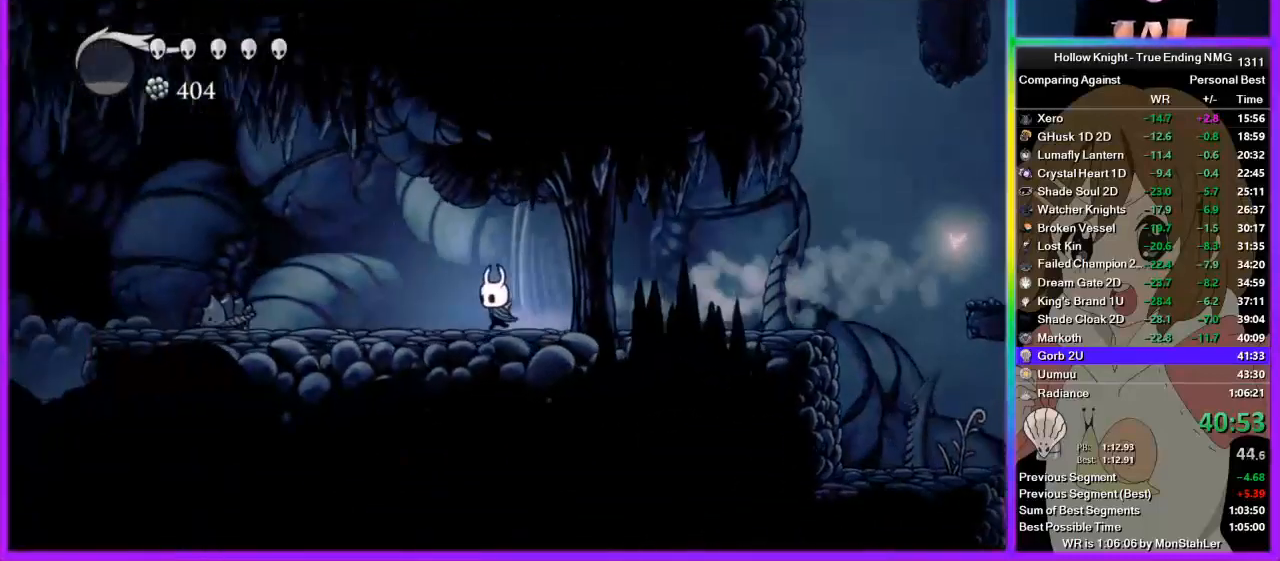
{"buttons": [], "left_stick": "left", "right_stick": "center", "events": [[333, "SQUARE", "down"], [467, "SQUARE", "up"]]}
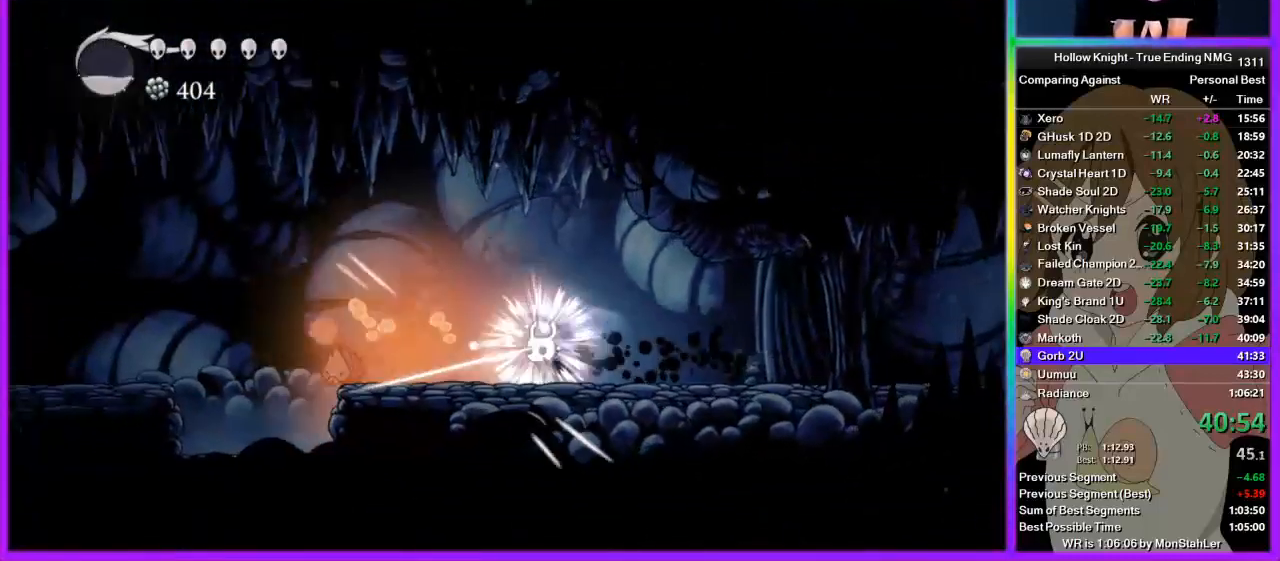
{"buttons": [], "left_stick": "left", "right_stick": "center", "events": []}
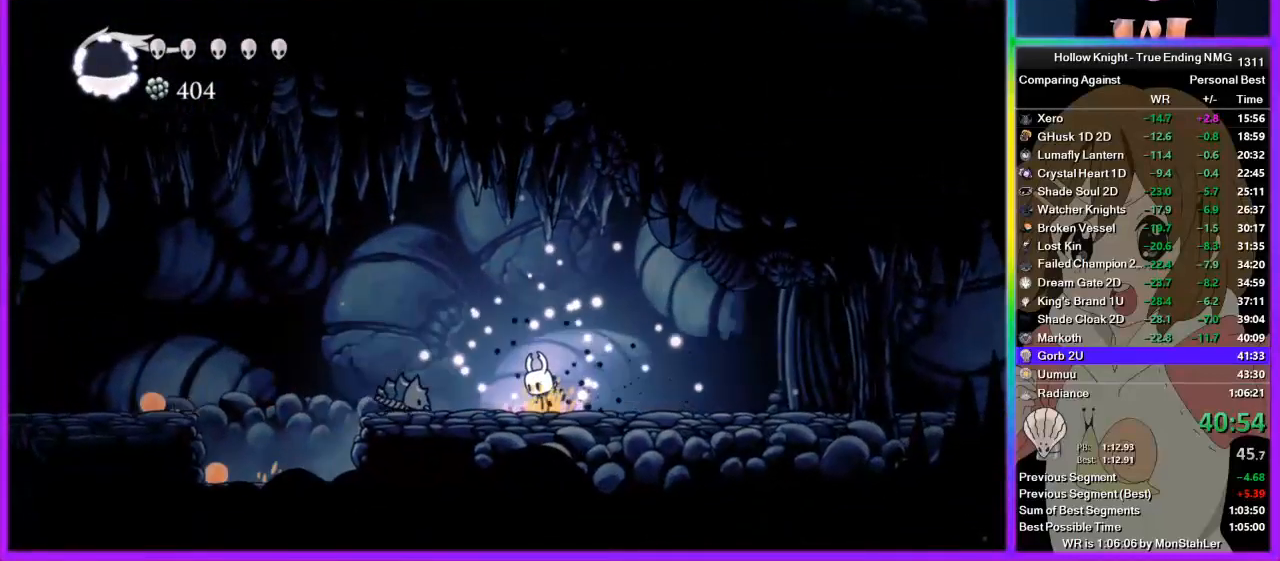
{"buttons": ["SQUARE"], "left_stick": "left", "right_stick": "center", "events": [[22, "left_stick", "center"], [333, "SQUARE", "down"], [356, "SQUARE", "up"], [422, "SQUARE", "down"], [489, "left_stick", "left"]]}